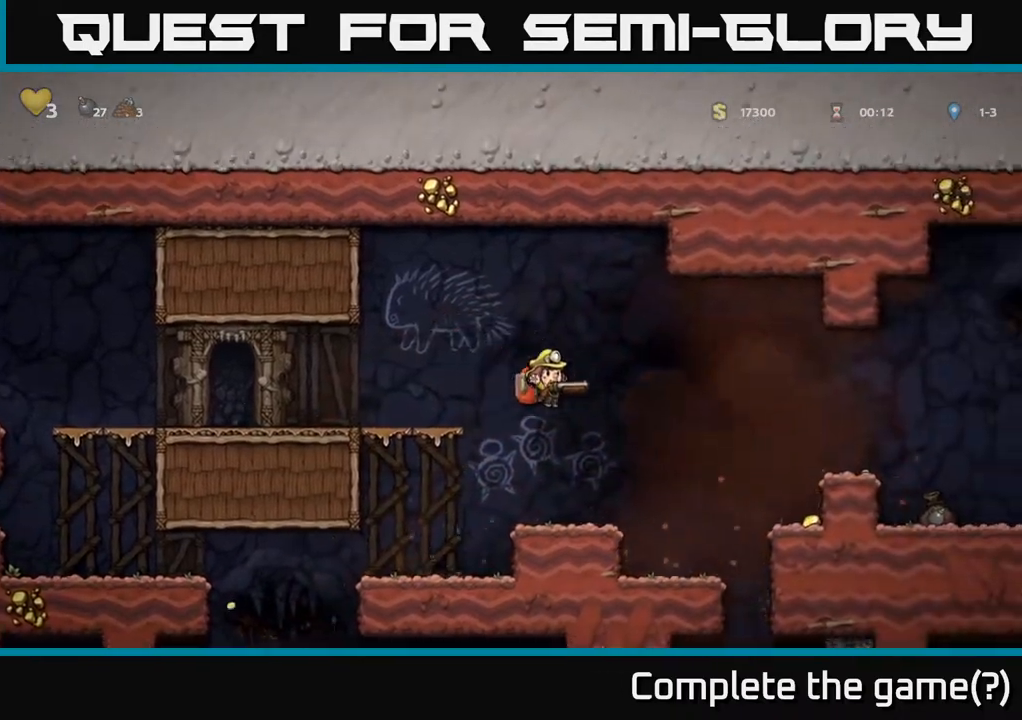
Gameplay with a controller (Xbox layout); each line is a JSON object with the inputs held at the frame after it. "events" lists button and stick changes between this image and that frame as [ms after this image, input, new state], when the widget could be followed in between.
{"buttons": ["A", "DPAD_RIGHT"], "left_stick": "center", "right_stick": "center", "events": [[217, "DPAD_RIGHT", "up"], [283, "DPAD_LEFT", "down"], [383, "DPAD_LEFT", "up"], [467, "DPAD_RIGHT", "down"], [500, "A", "down"]]}
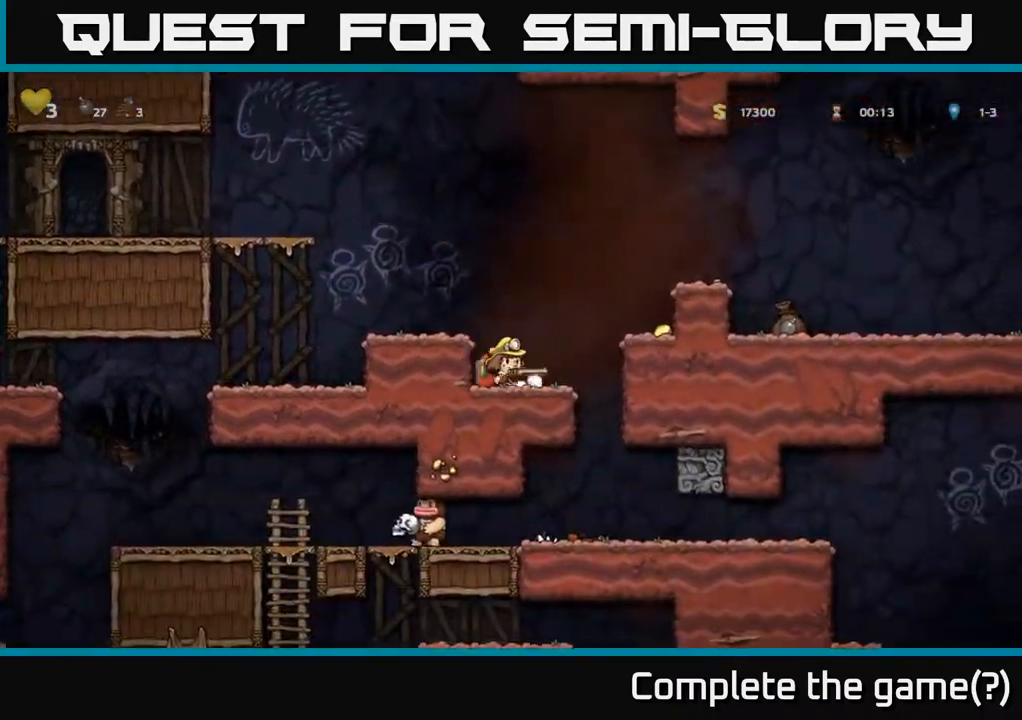
{"buttons": ["A", "DPAD_RIGHT"], "left_stick": "center", "right_stick": "center", "events": [[167, "A", "up"], [467, "A", "down"]]}
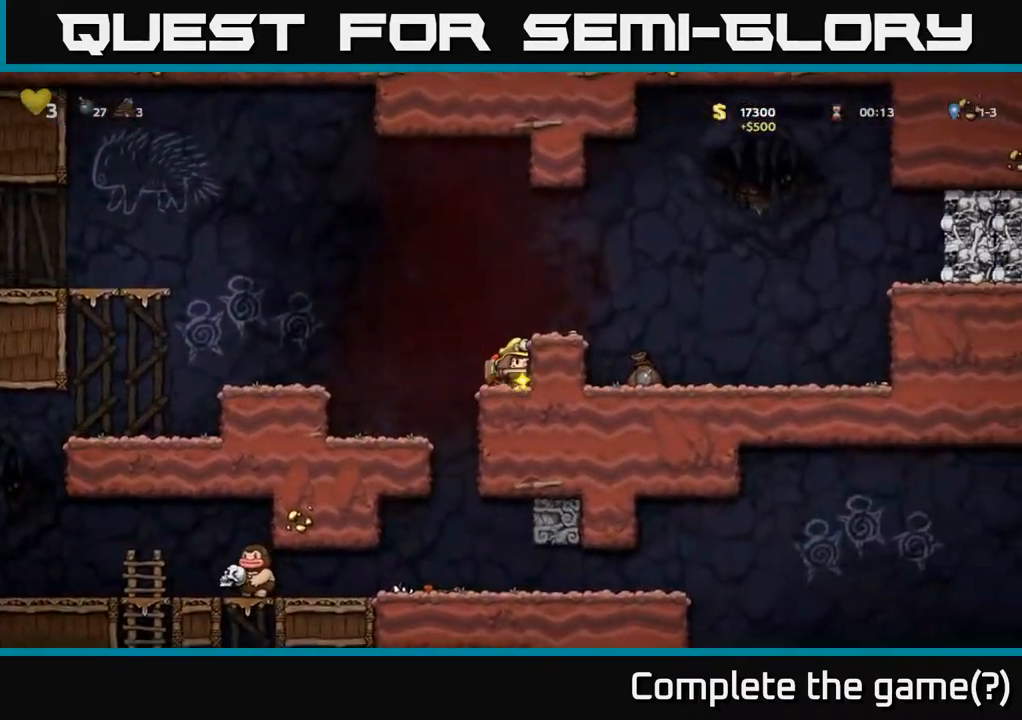
{"buttons": ["DPAD_LEFT"], "left_stick": "center", "right_stick": "center", "events": [[167, "A", "up"], [417, "DPAD_RIGHT", "up"], [467, "DPAD_LEFT", "down"]]}
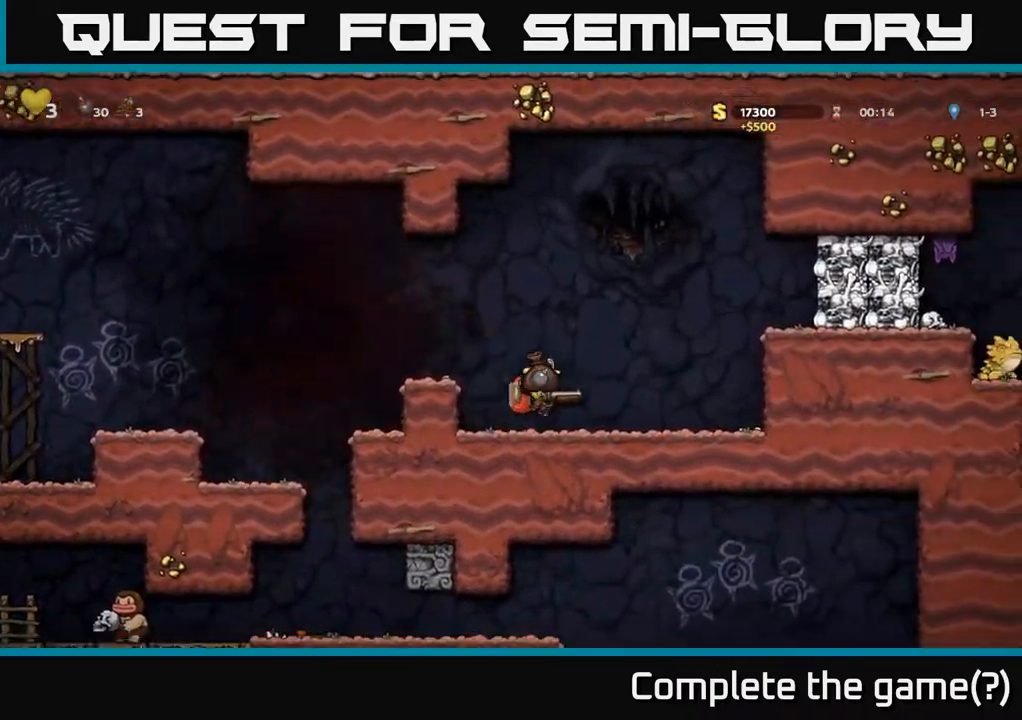
{"buttons": [], "left_stick": "center", "right_stick": "center", "events": [[117, "DPAD_LEFT", "up"], [200, "A", "down"], [267, "DPAD_LEFT", "down"], [383, "A", "up"], [417, "DPAD_LEFT", "up"]]}
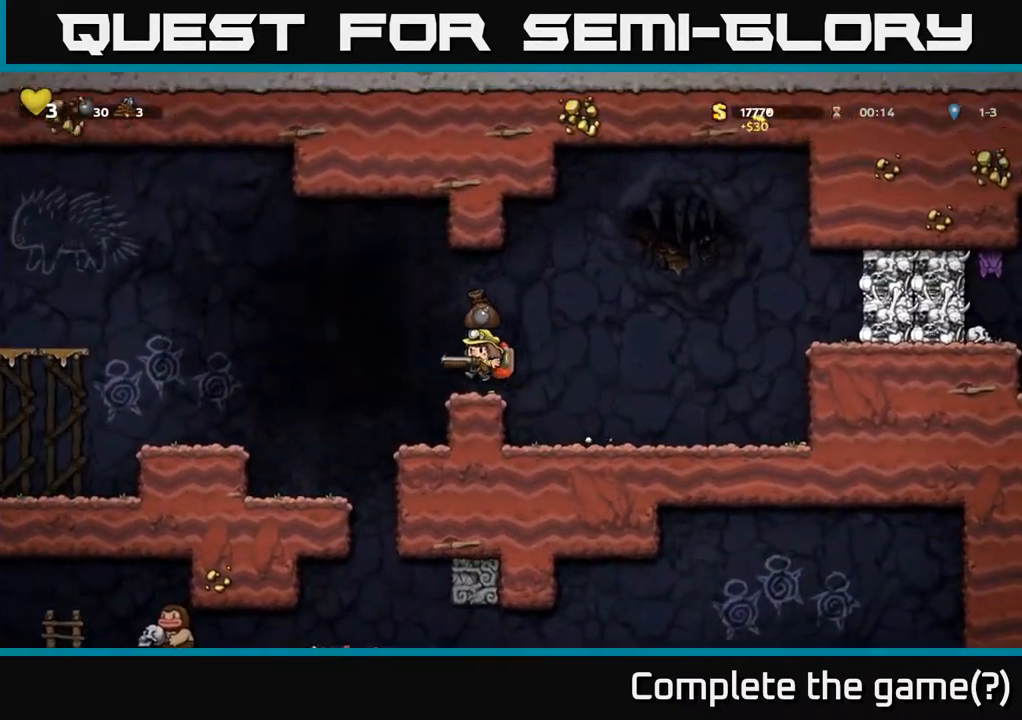
{"buttons": ["X", "DPAD_RIGHT"], "left_stick": "center", "right_stick": "center", "events": [[167, "A", "down"], [167, "DPAD_RIGHT", "down"], [433, "X", "down"], [467, "A", "up"]]}
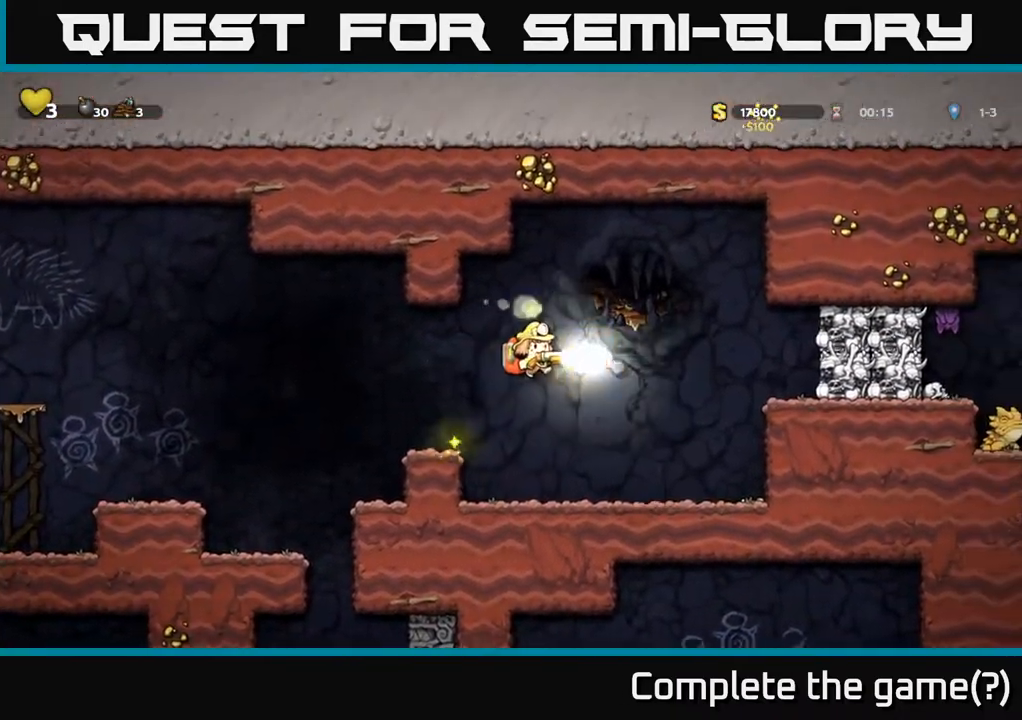
{"buttons": [], "left_stick": "center", "right_stick": "center", "events": [[17, "X", "up"], [33, "DPAD_RIGHT", "up"]]}
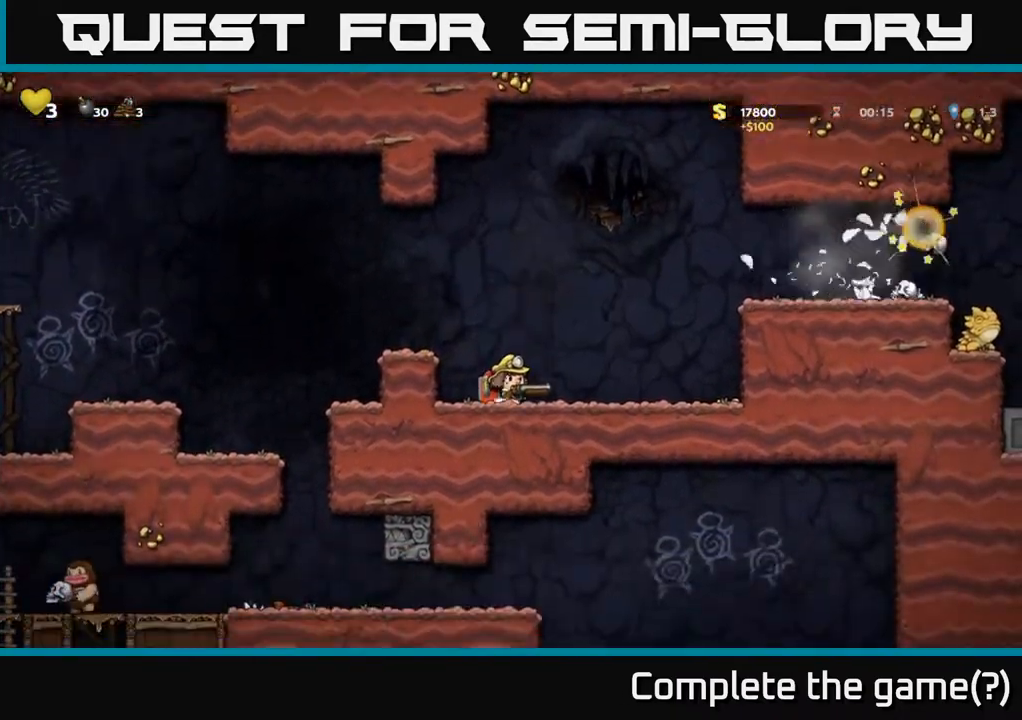
{"buttons": [], "left_stick": "center", "right_stick": "center", "events": [[117, "A", "down"], [183, "DPAD_LEFT", "down"], [350, "A", "up"], [367, "DPAD_LEFT", "up"]]}
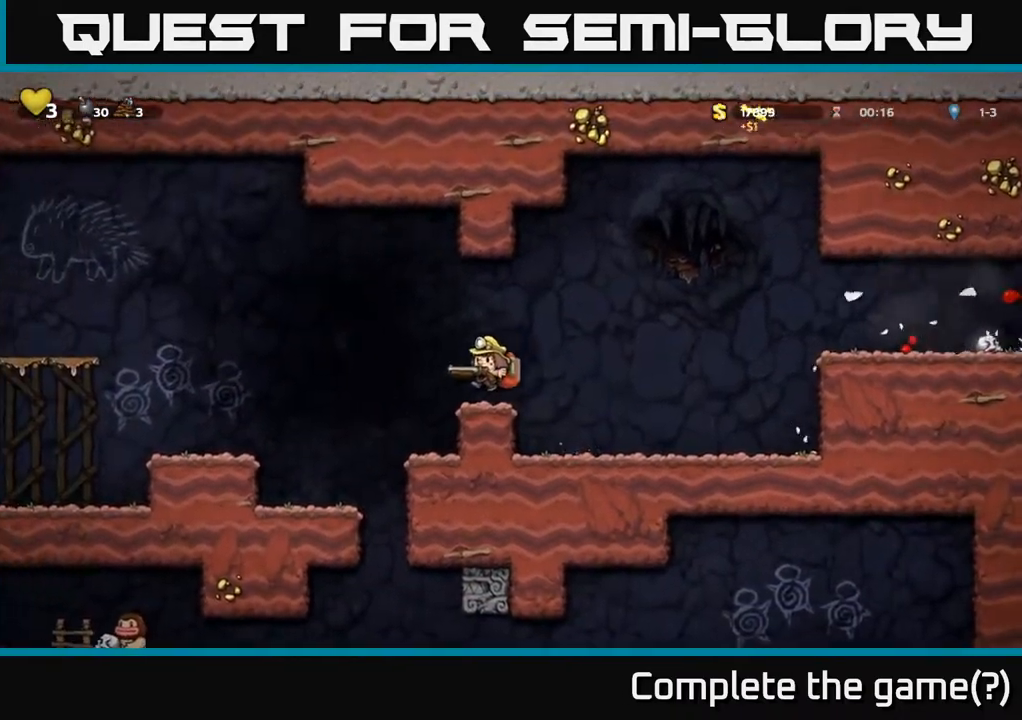
{"buttons": ["A", "DPAD_RIGHT"], "left_stick": "center", "right_stick": "center", "events": [[50, "DPAD_RIGHT", "down"], [200, "A", "down"]]}
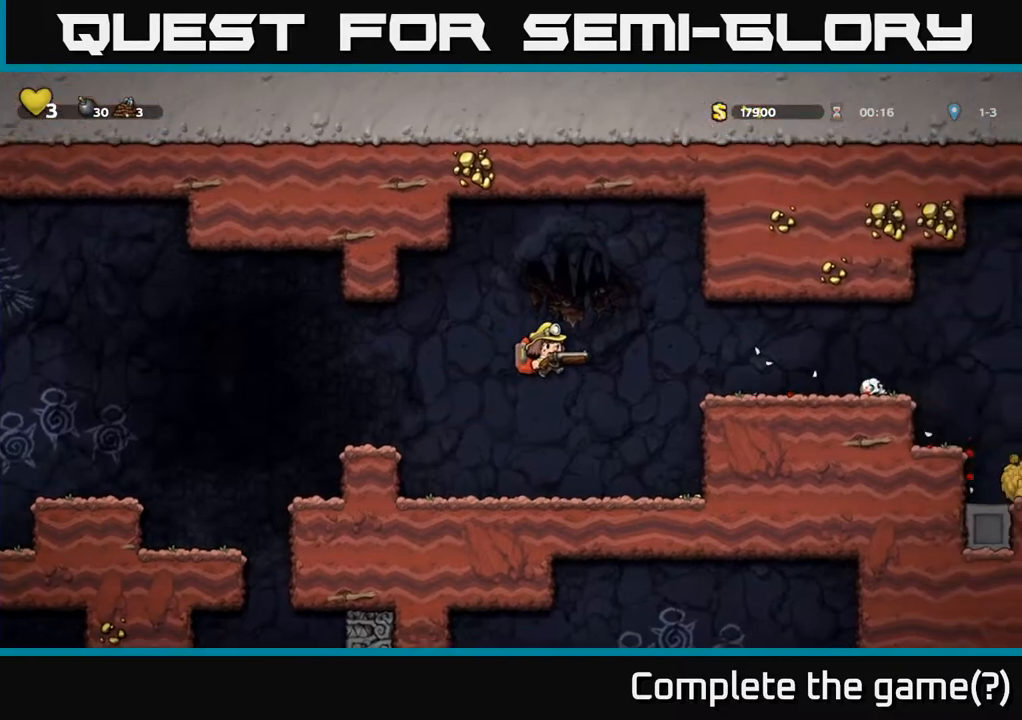
{"buttons": ["A", "DPAD_RIGHT"], "left_stick": "center", "right_stick": "center", "events": [[167, "A", "up"], [433, "A", "down"]]}
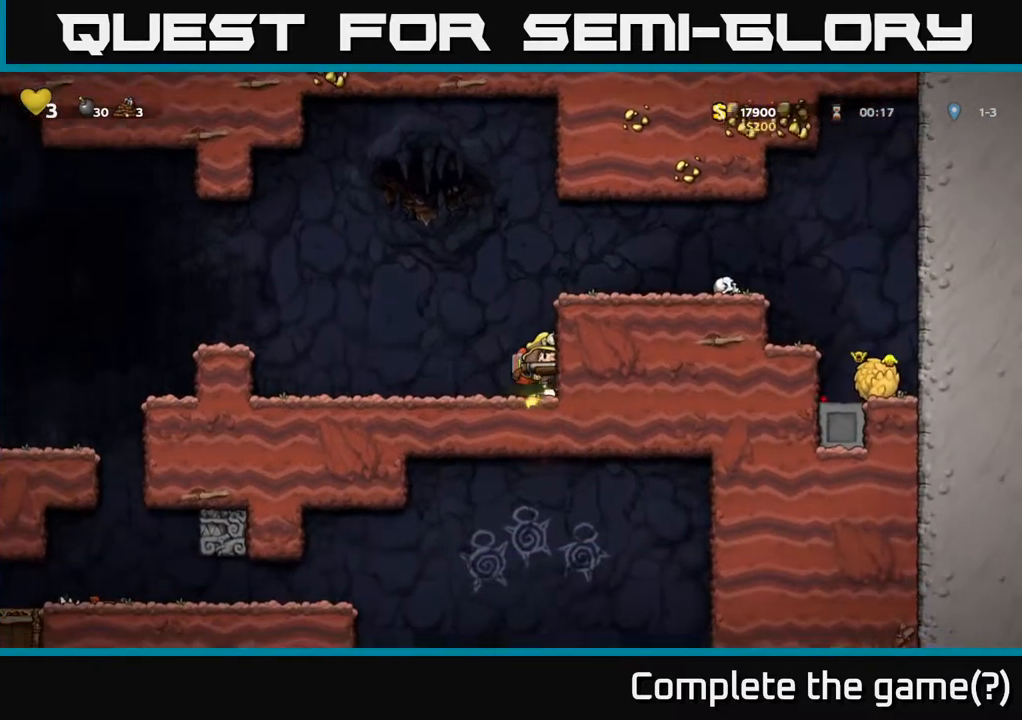
{"buttons": ["DPAD_LEFT"], "left_stick": "center", "right_stick": "center", "events": [[117, "A", "up"], [250, "DPAD_RIGHT", "up"], [300, "DPAD_LEFT", "down"], [417, "A", "down"], [500, "A", "up"]]}
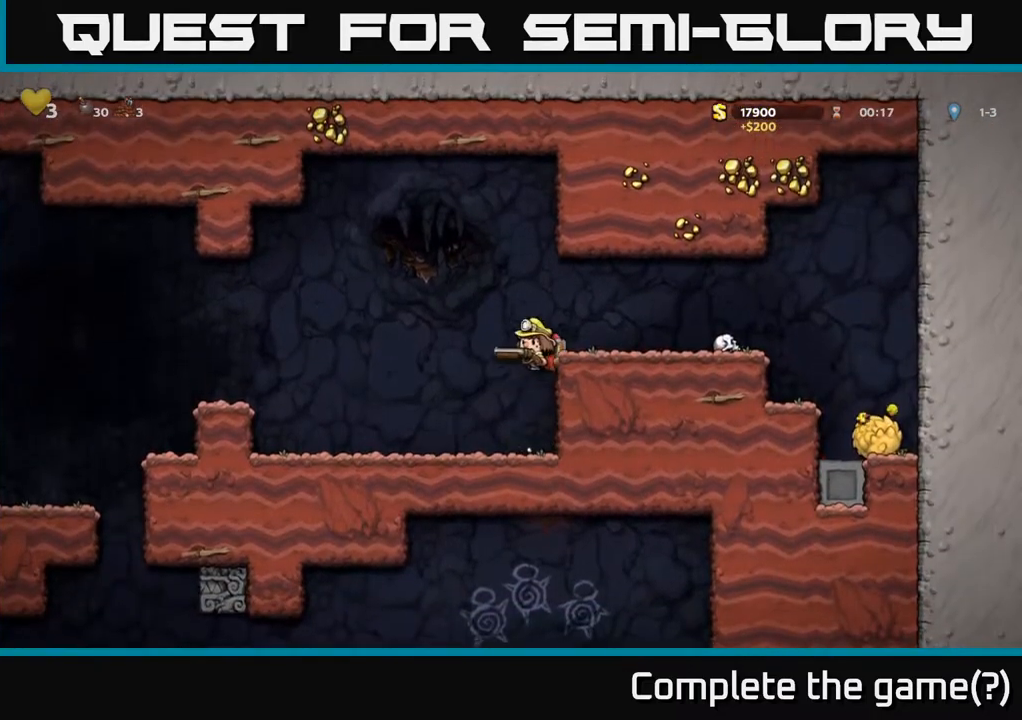
{"buttons": ["A", "DPAD_LEFT"], "left_stick": "center", "right_stick": "center", "events": [[467, "A", "down"]]}
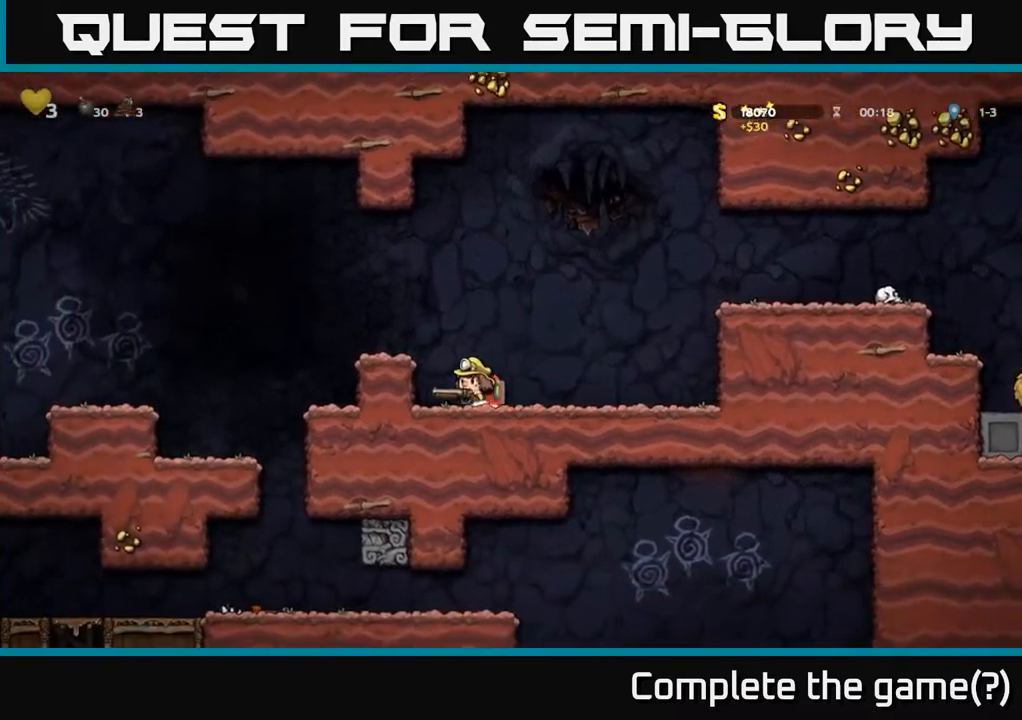
{"buttons": ["DPAD_LEFT"], "left_stick": "center", "right_stick": "center", "events": [[333, "A", "up"]]}
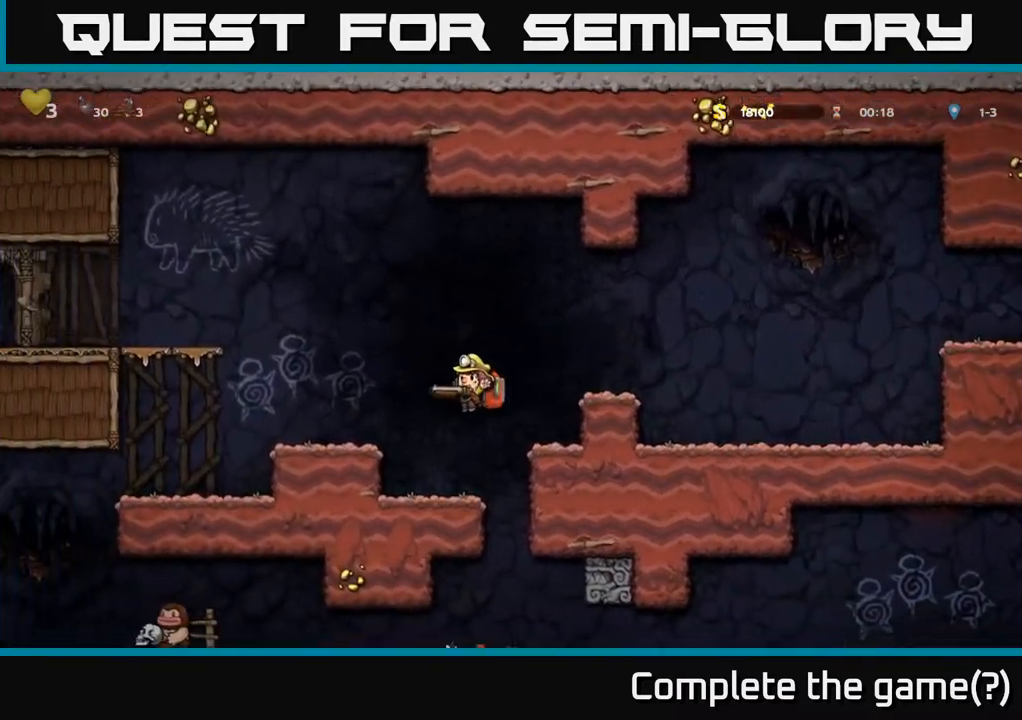
{"buttons": [], "left_stick": "center", "right_stick": "center", "events": [[67, "DPAD_LEFT", "up"], [217, "DPAD_RIGHT", "down"], [417, "DPAD_RIGHT", "up"]]}
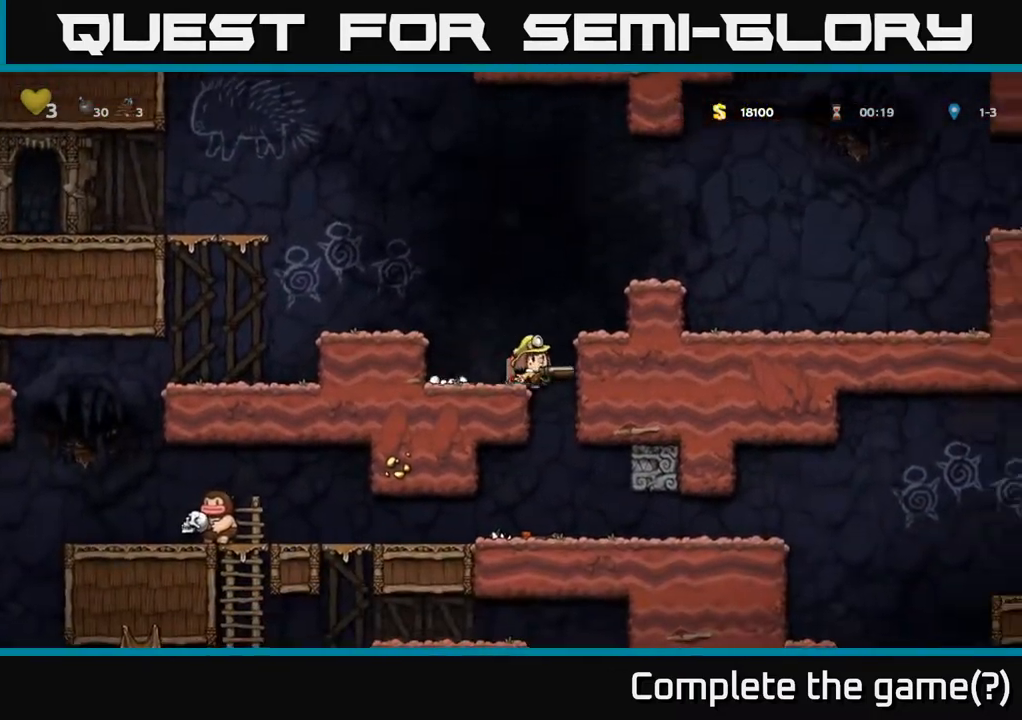
{"buttons": [], "left_stick": "center", "right_stick": "center", "events": []}
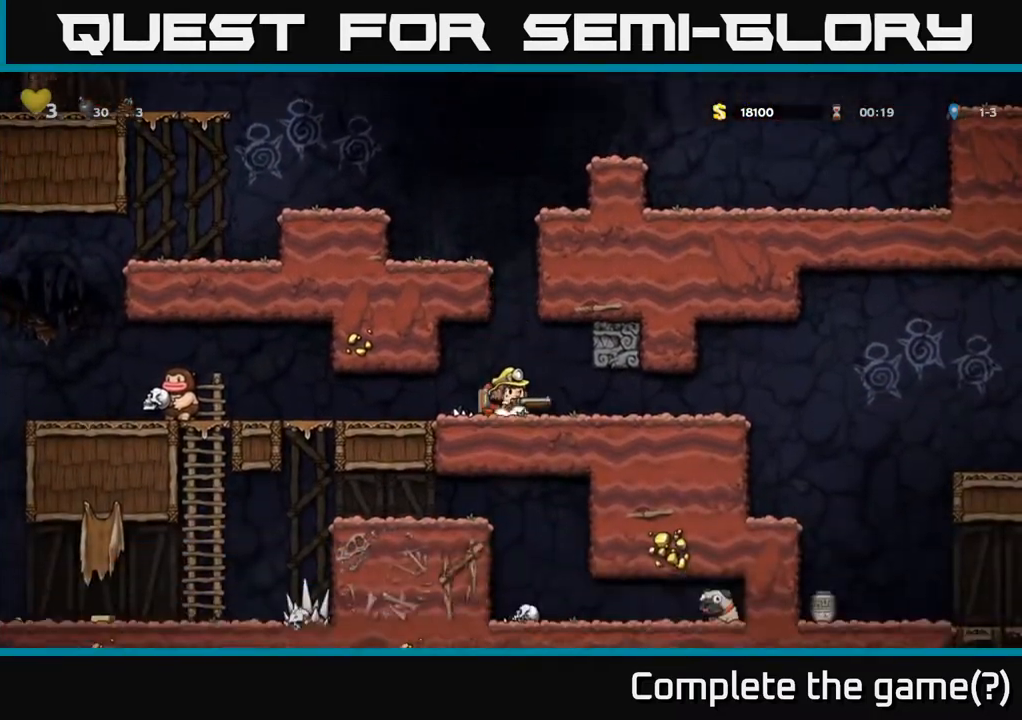
{"buttons": [], "left_stick": "center", "right_stick": "center", "events": [[17, "DPAD_LEFT", "down"], [83, "X", "down"], [183, "DPAD_LEFT", "up"], [200, "X", "up"]]}
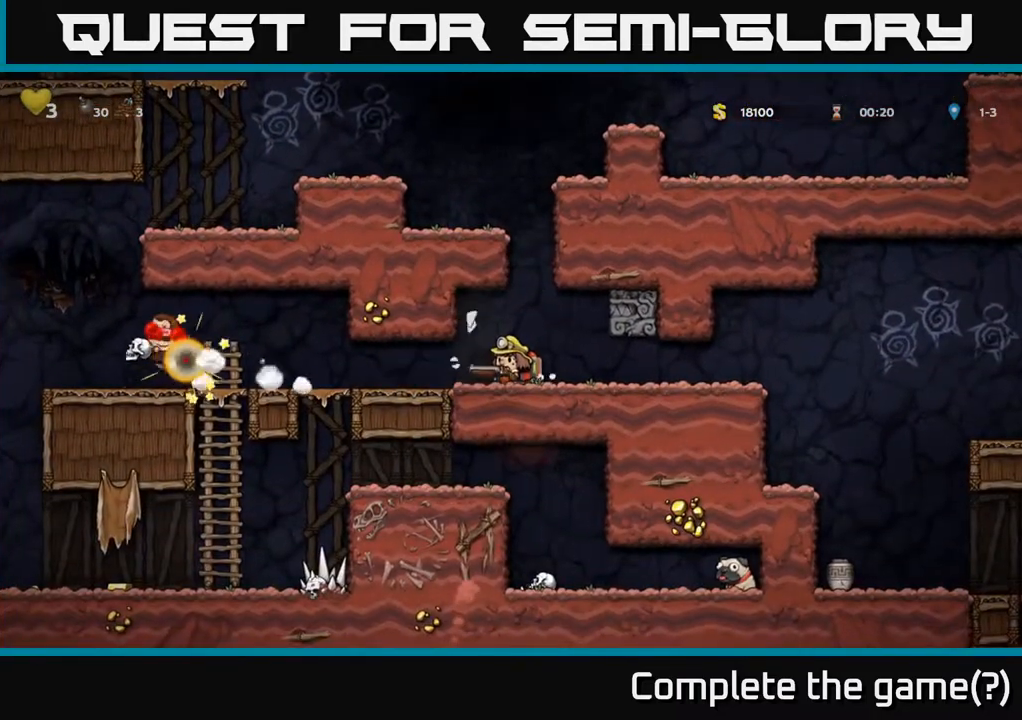
{"buttons": ["DPAD_LEFT"], "left_stick": "center", "right_stick": "center", "events": [[50, "DPAD_LEFT", "down"]]}
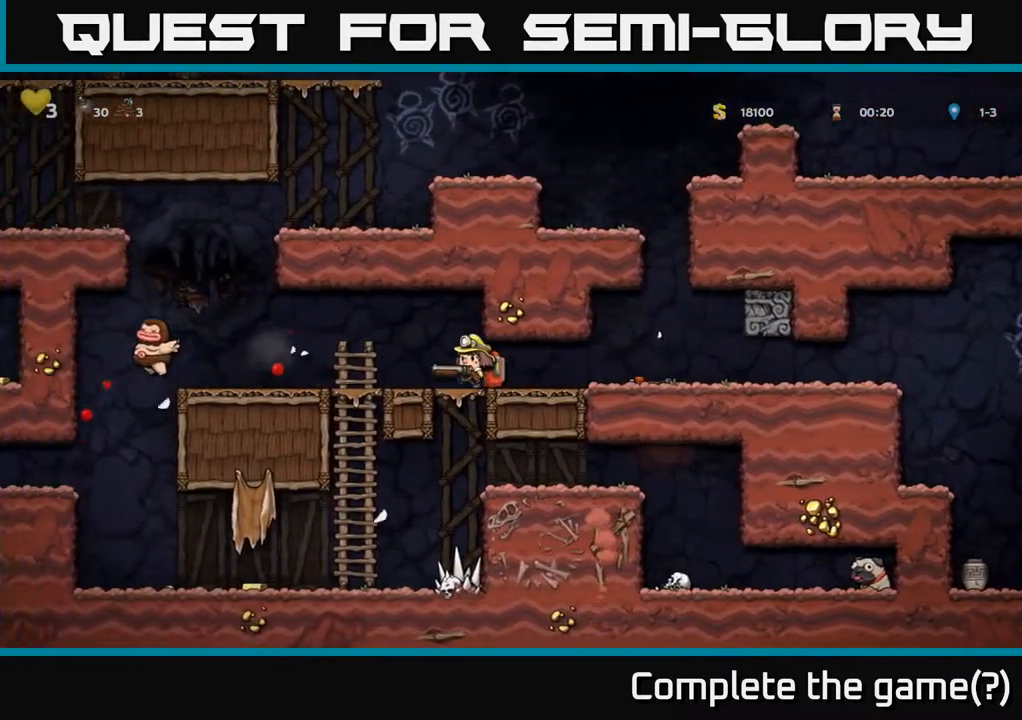
{"buttons": [], "left_stick": "center", "right_stick": "center", "events": [[450, "DPAD_LEFT", "up"]]}
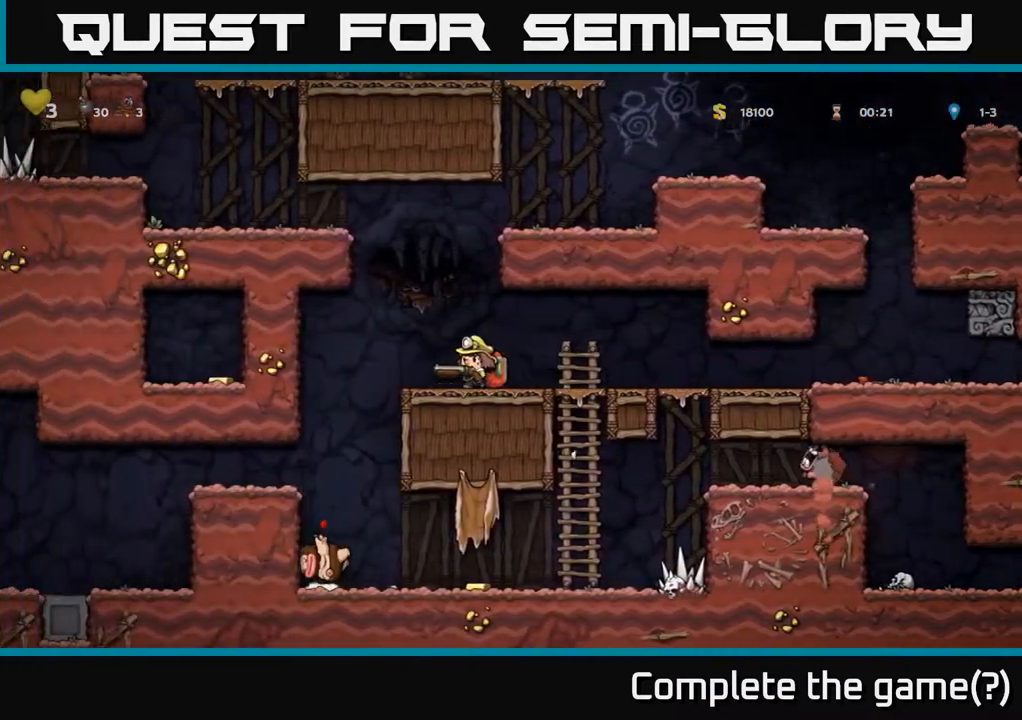
{"buttons": [], "left_stick": "center", "right_stick": "center", "events": [[300, "DPAD_RIGHT", "down"], [450, "DPAD_RIGHT", "up"]]}
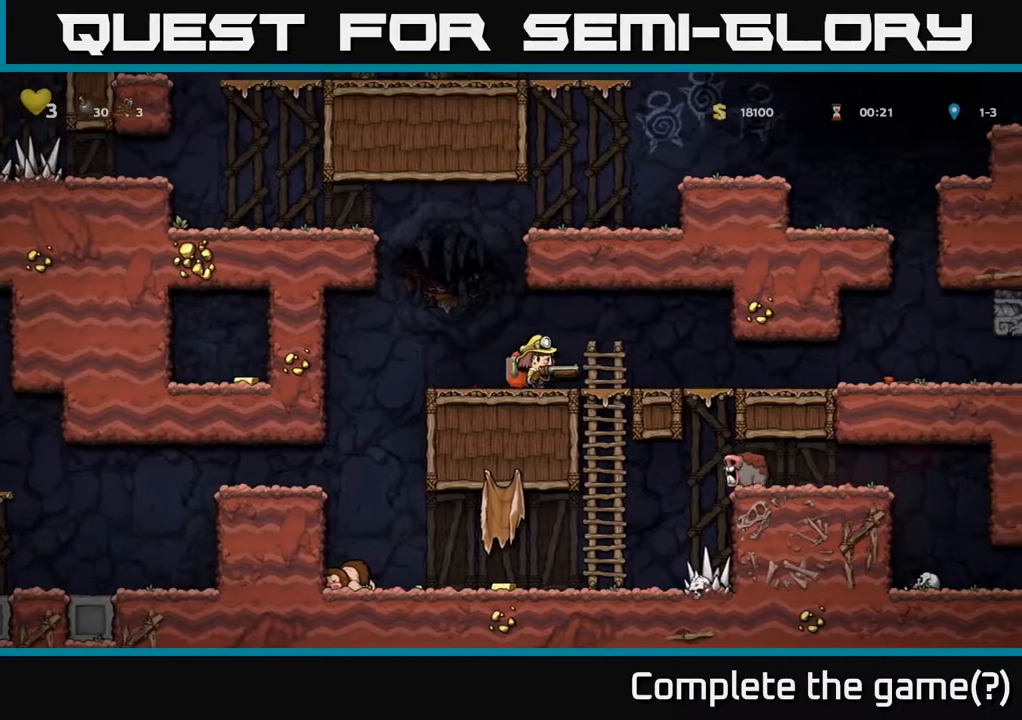
{"buttons": ["DPAD_DOWN"], "left_stick": "center", "right_stick": "center", "events": [[283, "DPAD_RIGHT", "down"], [400, "DPAD_DOWN", "down"], [417, "DPAD_RIGHT", "up"]]}
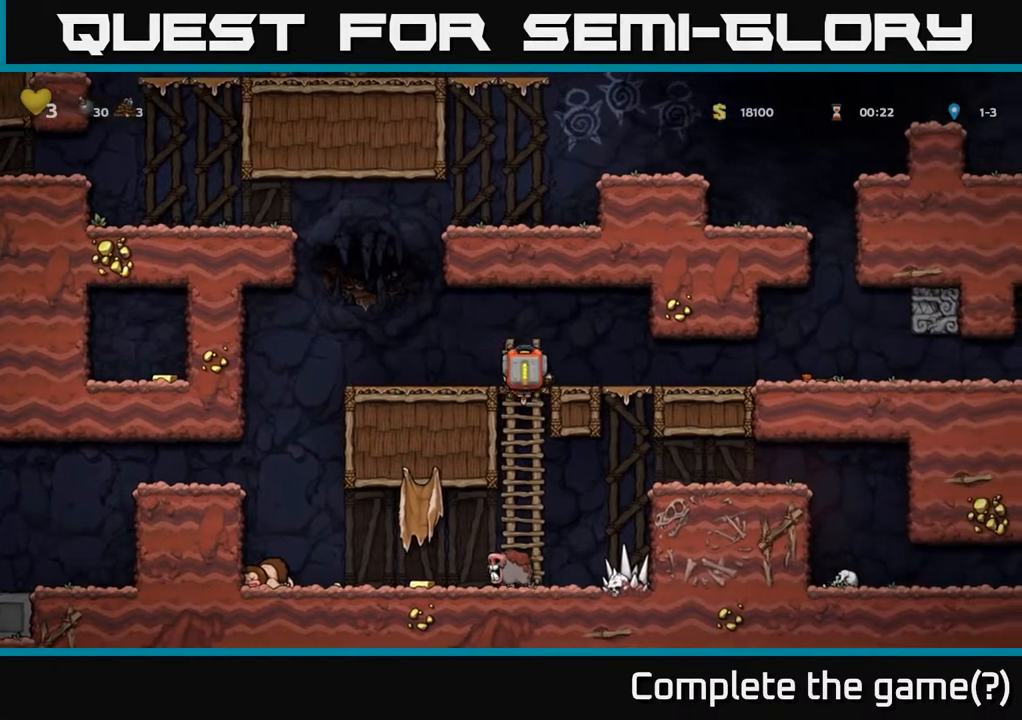
{"buttons": [], "left_stick": "center", "right_stick": "center", "events": [[17, "A", "down"], [83, "A", "up"], [150, "DPAD_DOWN", "up"], [350, "DPAD_LEFT", "down"], [417, "X", "down"], [483, "DPAD_LEFT", "up"], [483, "X", "up"]]}
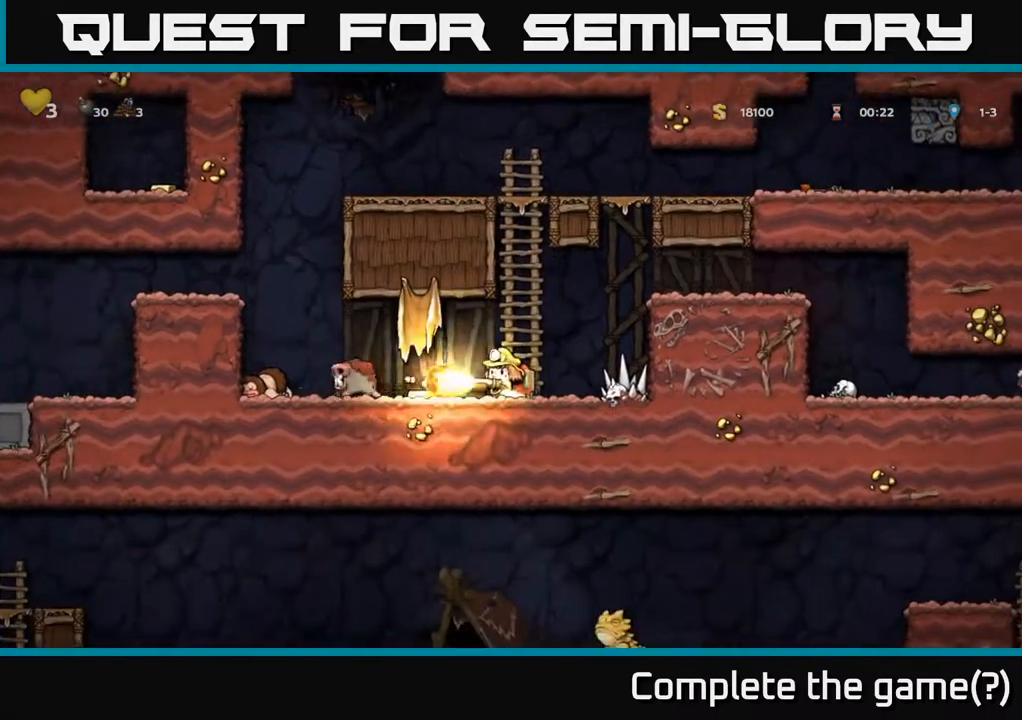
{"buttons": ["DPAD_LEFT"], "left_stick": "center", "right_stick": "center", "events": [[100, "DPAD_LEFT", "down"]]}
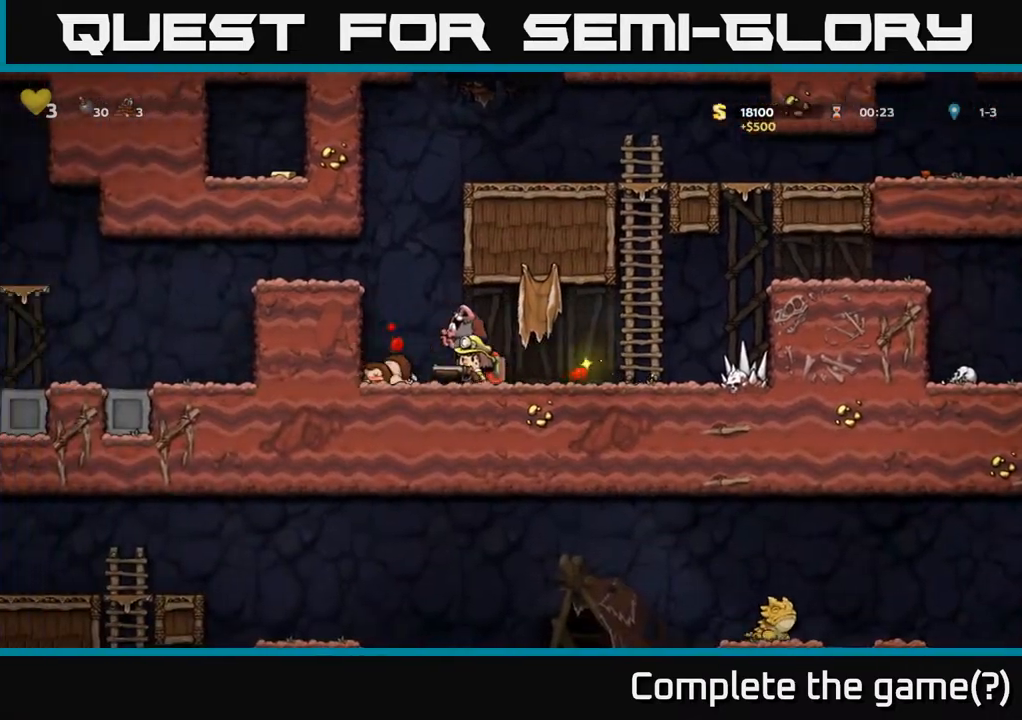
{"buttons": ["A", "DPAD_LEFT"], "left_stick": "center", "right_stick": "center", "events": [[50, "A", "down"], [250, "A", "up"], [483, "A", "down"]]}
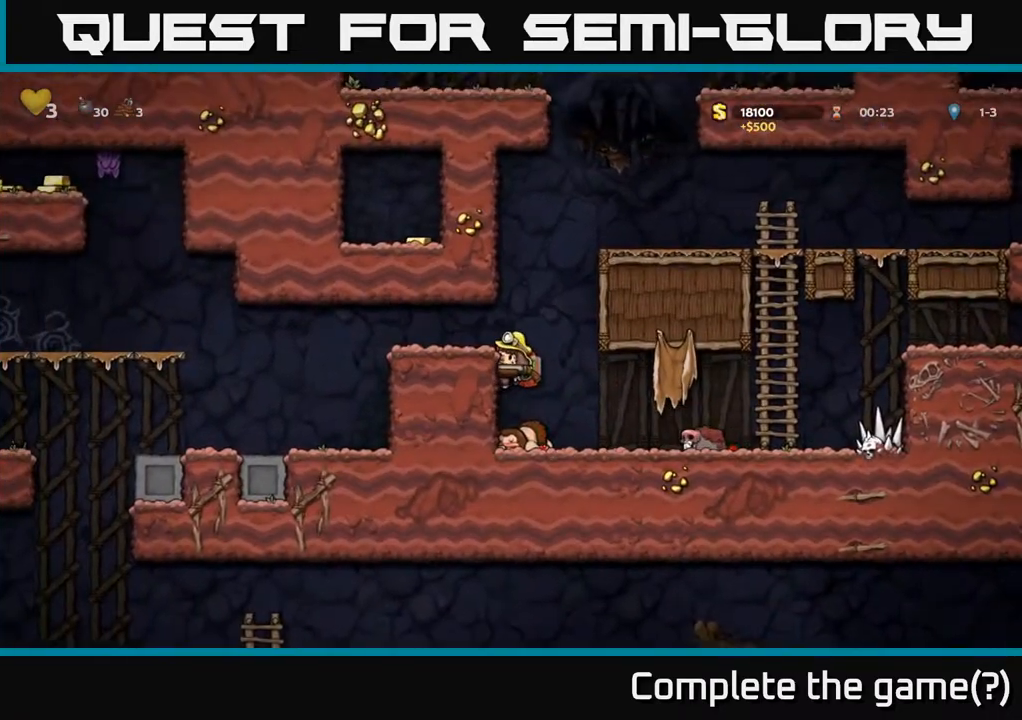
{"buttons": ["DPAD_LEFT"], "left_stick": "center", "right_stick": "center", "events": [[83, "A", "up"]]}
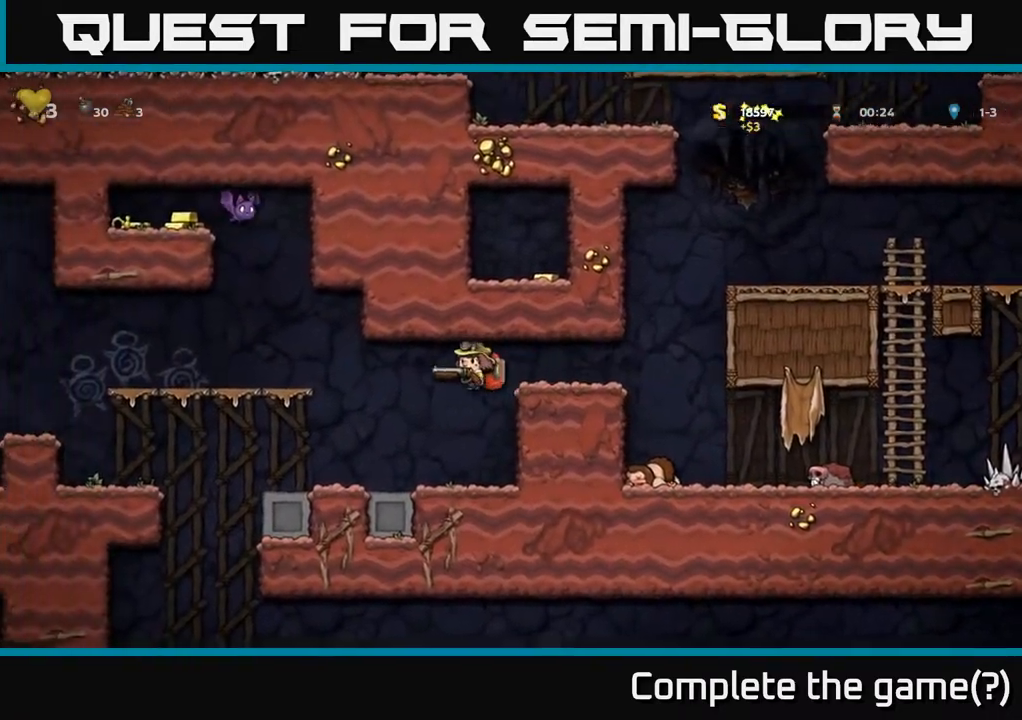
{"buttons": [], "left_stick": "center", "right_stick": "center", "events": [[117, "DPAD_LEFT", "up"]]}
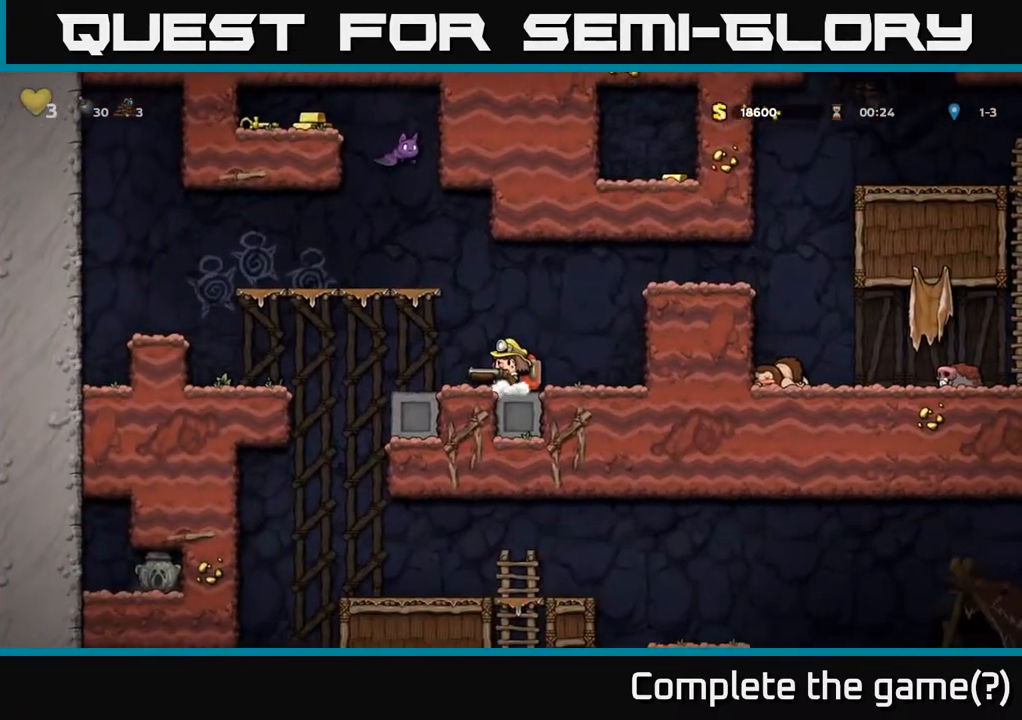
{"buttons": [], "left_stick": "center", "right_stick": "center", "events": []}
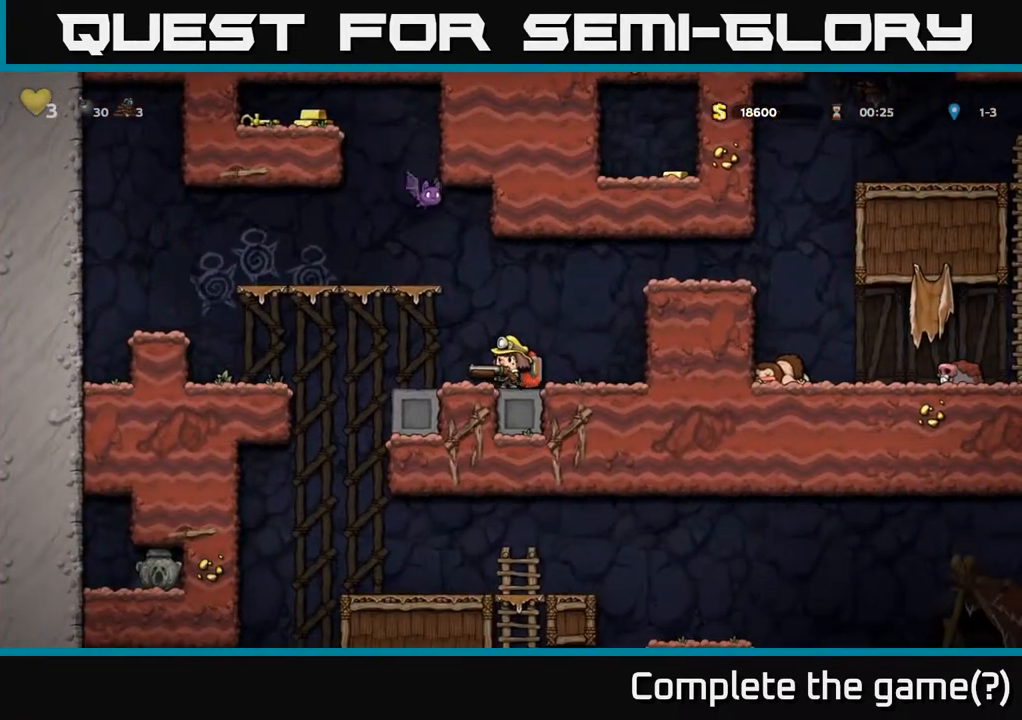
{"buttons": ["DPAD_LEFT"], "left_stick": "center", "right_stick": "center", "events": [[100, "DPAD_LEFT", "down"], [267, "A", "down"], [400, "A", "up"]]}
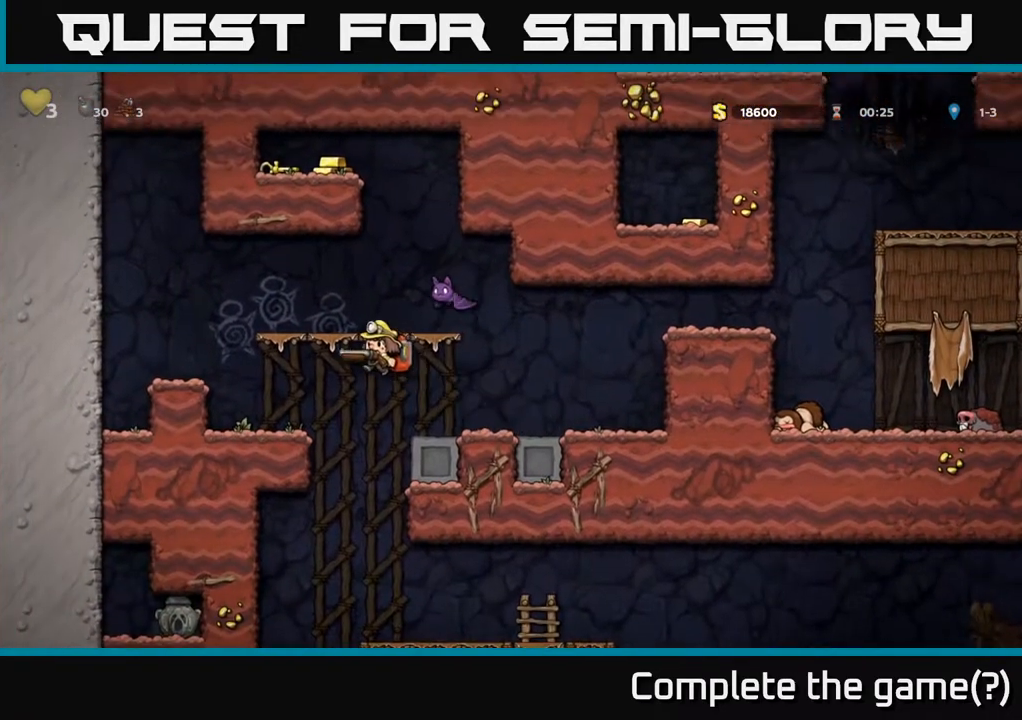
{"buttons": ["DPAD_LEFT"], "left_stick": "center", "right_stick": "center", "events": [[200, "DPAD_LEFT", "up"], [333, "A", "down"], [483, "DPAD_LEFT", "down"], [500, "A", "up"]]}
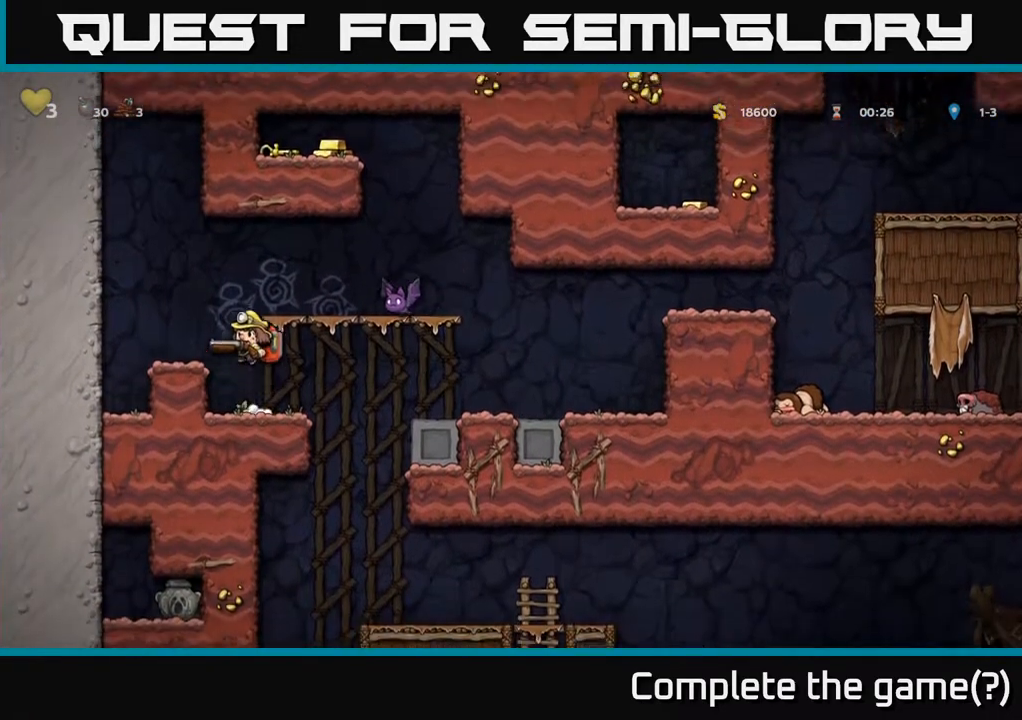
{"buttons": [], "left_stick": "center", "right_stick": "center", "events": [[100, "DPAD_LEFT", "up"]]}